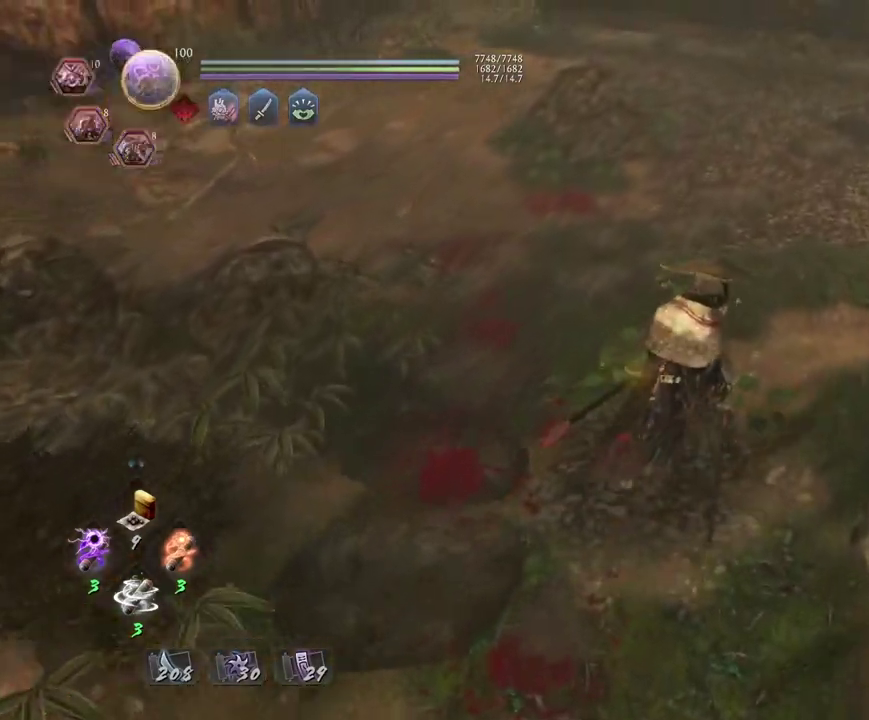
Gameplay with a controller (PlayStation layout); each line is a JSON object with the inputs held at the frame after it (dt_ms = milliseconds from this image to that frame). "events" lists button and stick changes between this image and that frame as [ms after this image, input, new state], when the widget could be followed in between.
{"dt_ms": 700, "buttons": ["CROSS"], "left_stick": "up", "right_stick": "center", "events": [[100, "L2", "up"], [133, "R1", "up"], [167, "right_stick", "left"], [233, "CROSS", "down"], [500, "right_stick", "up-left"], [683, "right_stick", "center"]]}
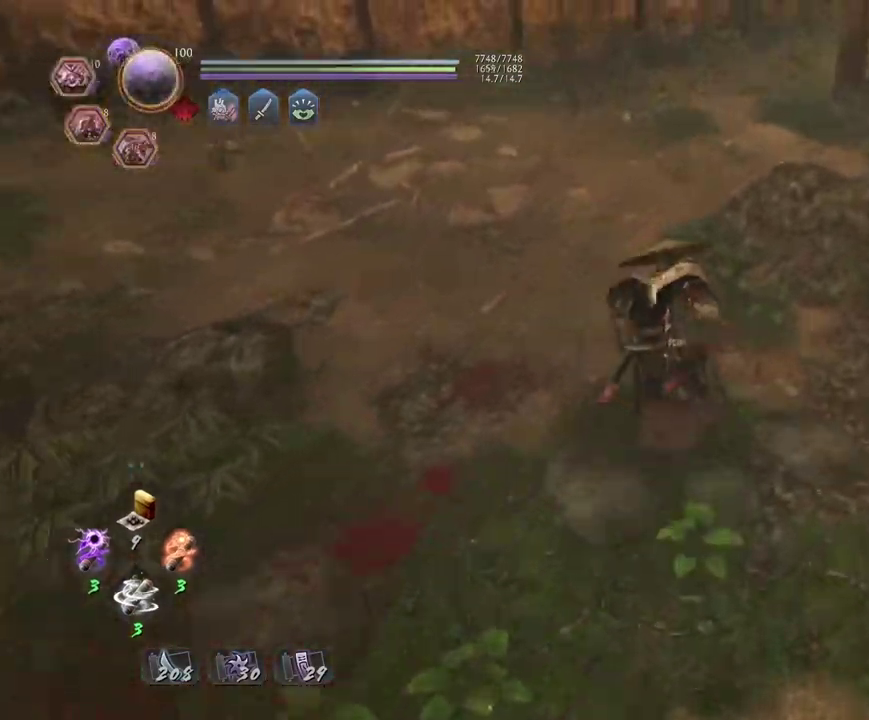
{"dt_ms": 300, "buttons": ["CROSS"], "left_stick": "up", "right_stick": "center", "events": []}
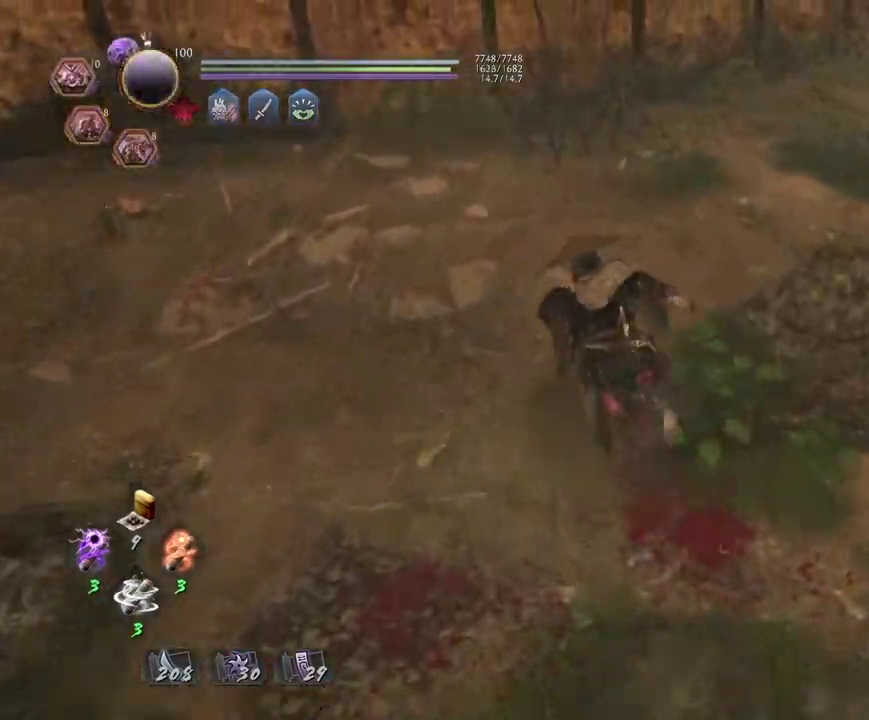
{"dt_ms": 400, "buttons": ["CROSS"], "left_stick": "right", "right_stick": "right", "events": [[17, "left_stick", "down"], [117, "left_stick", "up"], [200, "left_stick", "down-left"], [233, "right_stick", "right"], [283, "left_stick", "right"]]}
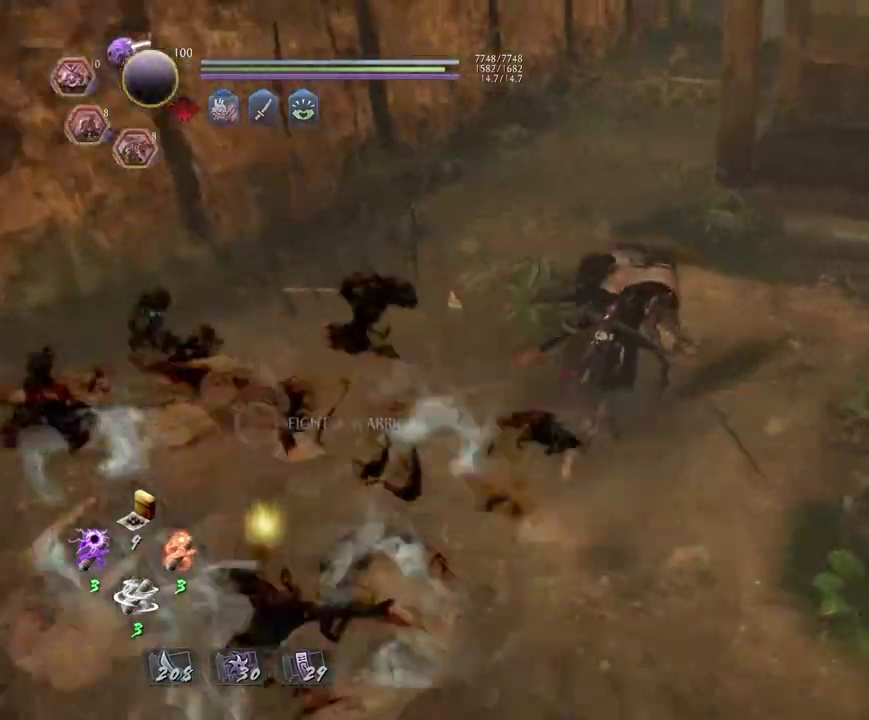
{"dt_ms": 700, "buttons": ["CROSS"], "left_stick": "up-right", "right_stick": "up-right"}
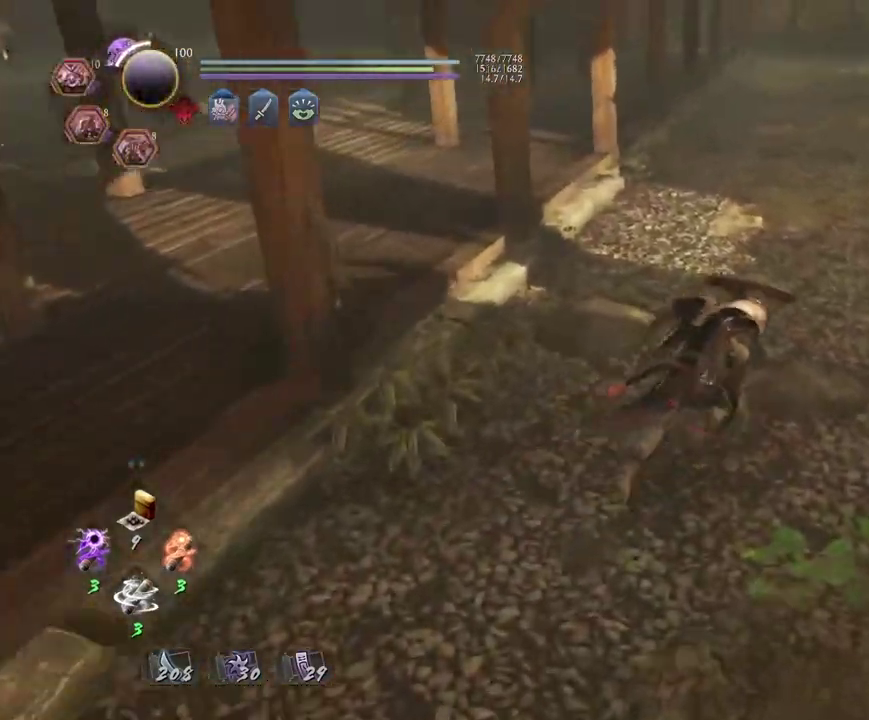
{"dt_ms": 400, "buttons": ["CROSS"], "left_stick": "up", "right_stick": "right"}
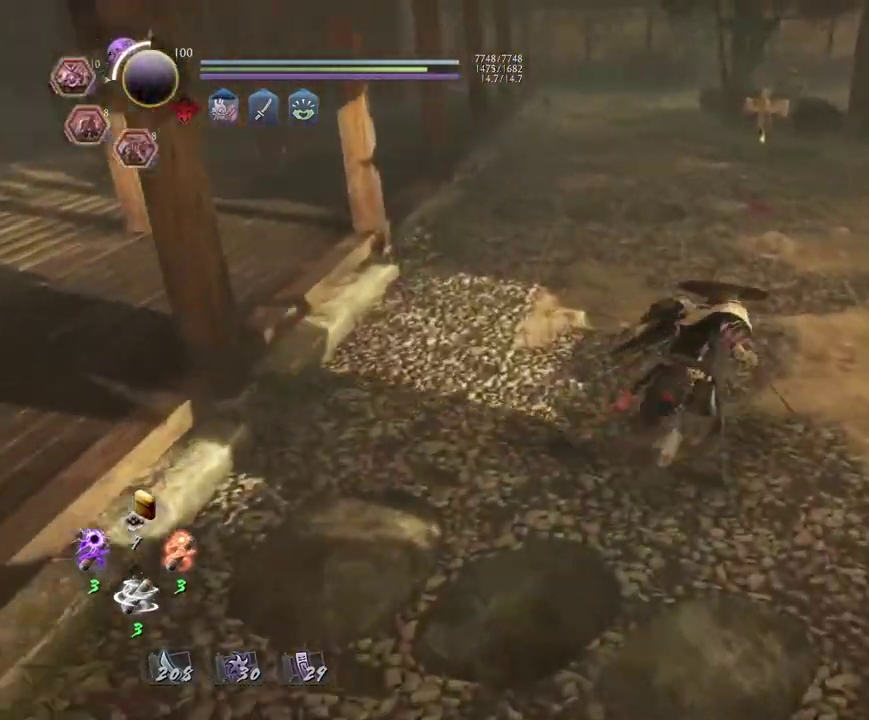
{"dt_ms": 300, "buttons": ["CROSS"], "left_stick": "up", "right_stick": "center"}
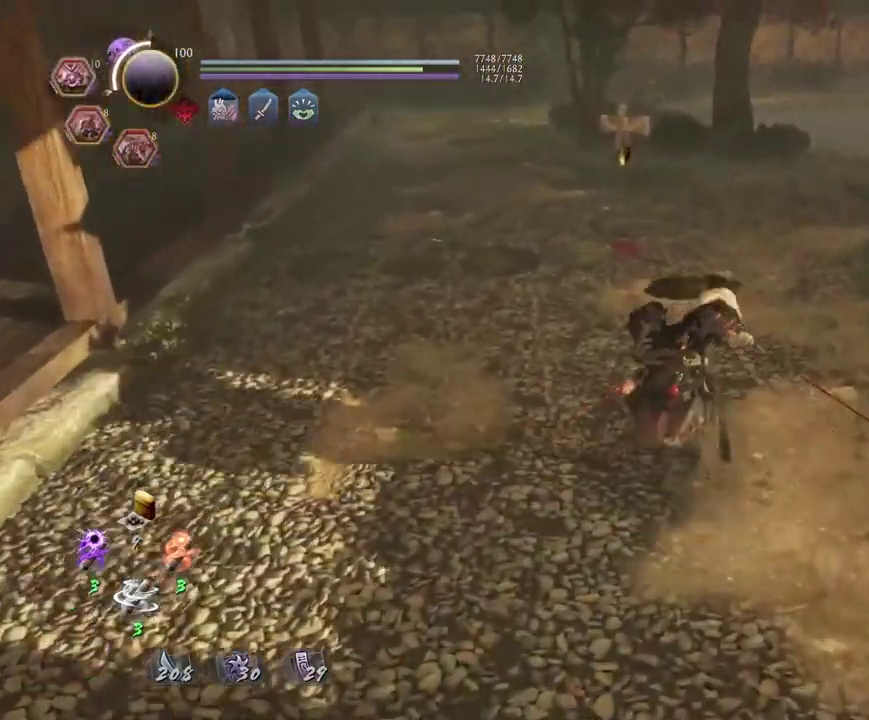
{"dt_ms": 700, "buttons": ["CROSS"], "left_stick": "up", "right_stick": "down", "events": [[633, "right_stick", "down"]]}
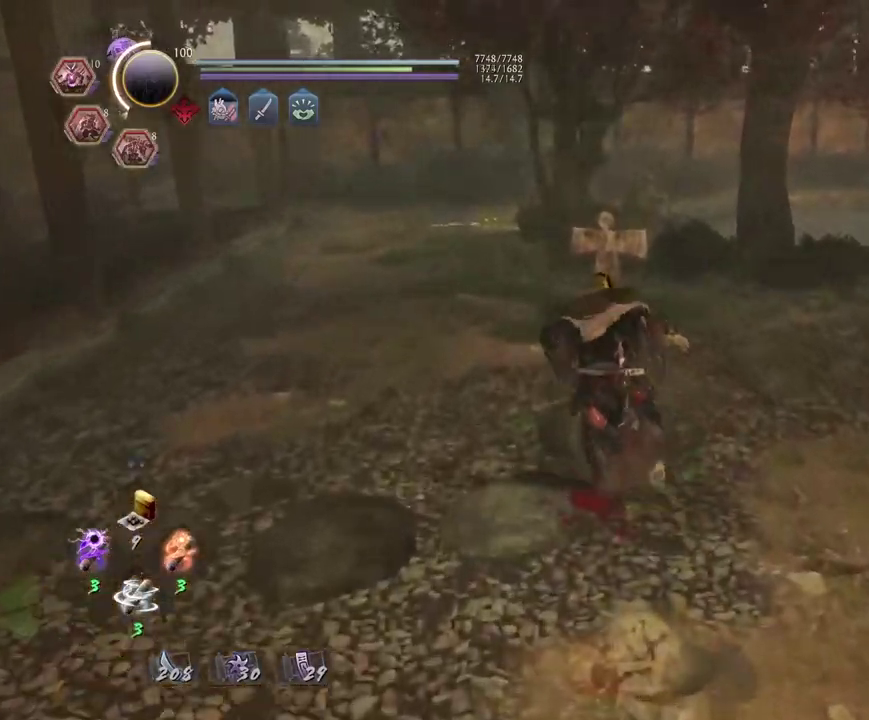
{"dt_ms": 700, "buttons": ["CIRCLE"], "left_stick": "center", "right_stick": "down-right", "events": [[383, "CROSS", "up"], [417, "right_stick", "down-right"], [500, "left_stick", "center"], [517, "CIRCLE", "down"]]}
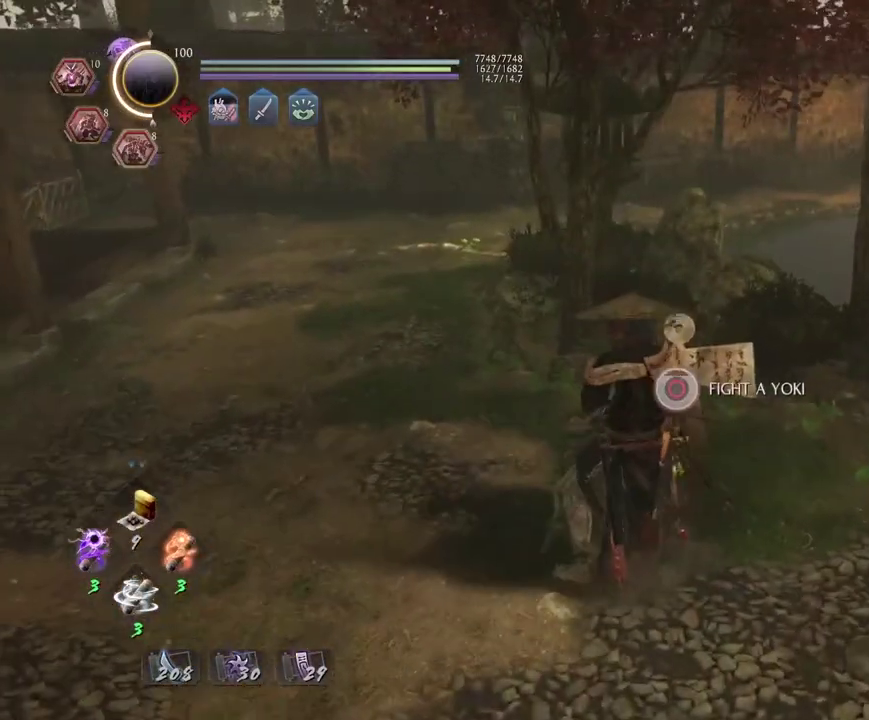
{"dt_ms": 300, "buttons": ["CIRCLE"], "left_stick": "center", "right_stick": "center"}
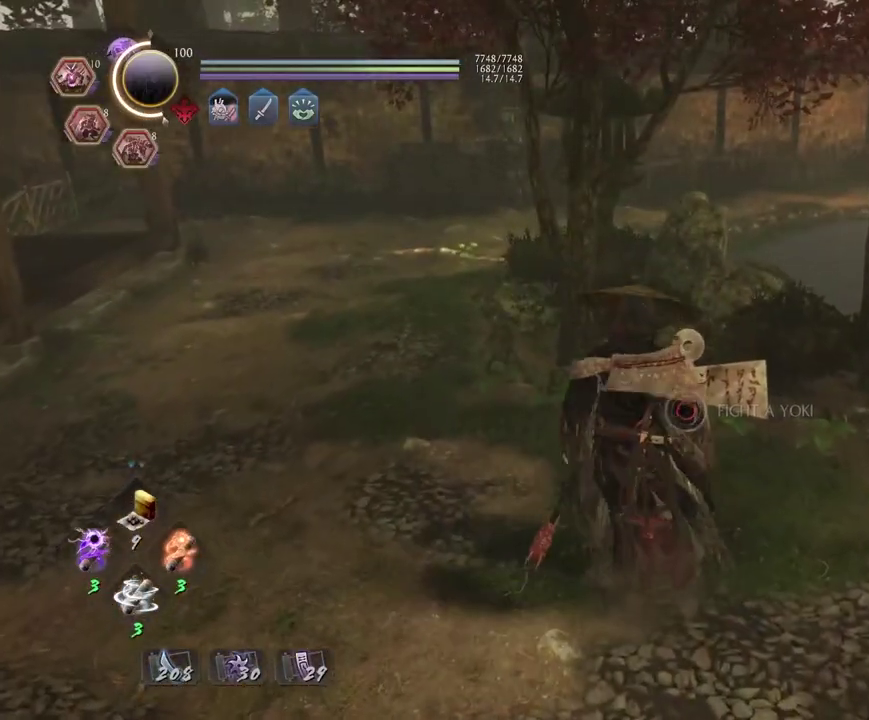
{"dt_ms": 400, "buttons": ["CROSS"], "left_stick": "down", "right_stick": "center", "events": [[50, "CIRCLE", "up"], [283, "CROSS", "down"], [300, "left_stick", "down"]]}
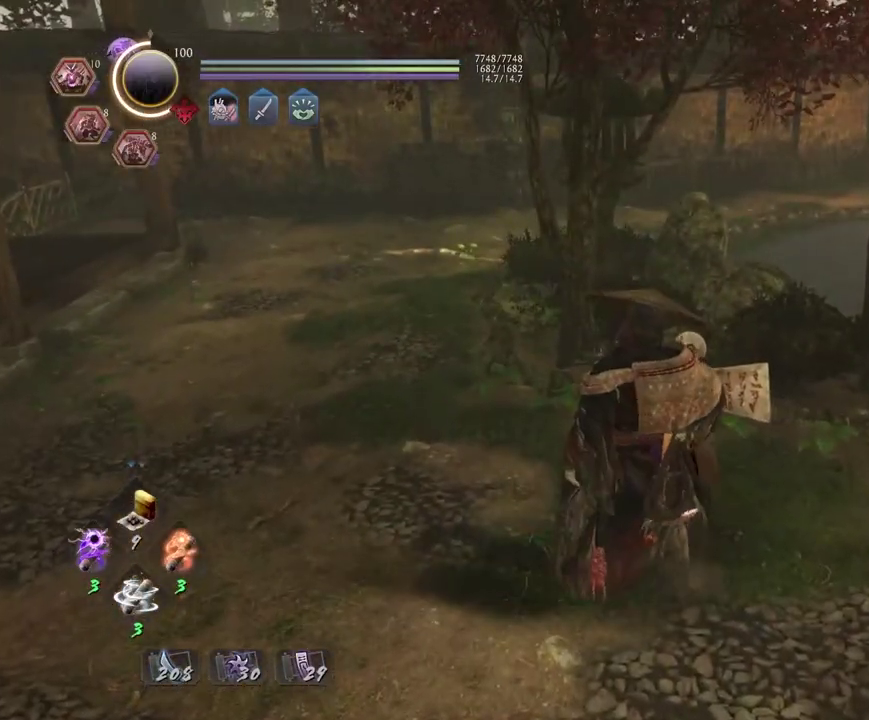
{"dt_ms": 600, "buttons": ["CROSS", "L1"], "left_stick": "down-right", "right_stick": "center", "events": [[233, "left_stick", "down-right"], [383, "R3", "down"], [467, "R3", "up"], [600, "L1", "down"]]}
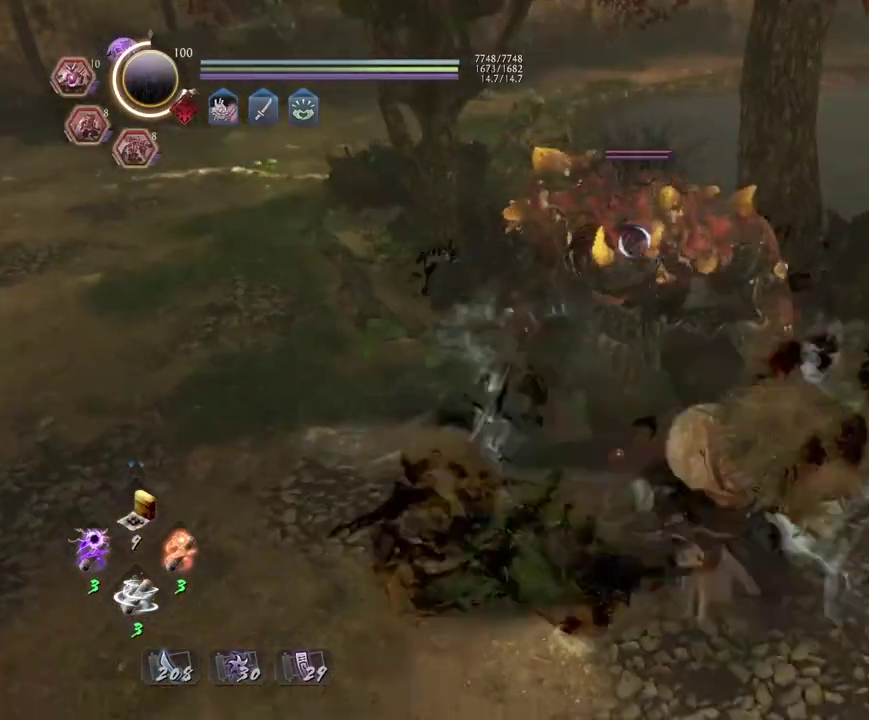
{"dt_ms": 300, "buttons": ["CROSS"], "left_stick": "down", "right_stick": "center", "events": [[33, "CROSS", "up"], [117, "CROSS", "down"], [167, "L1", "up"], [267, "left_stick", "down"]]}
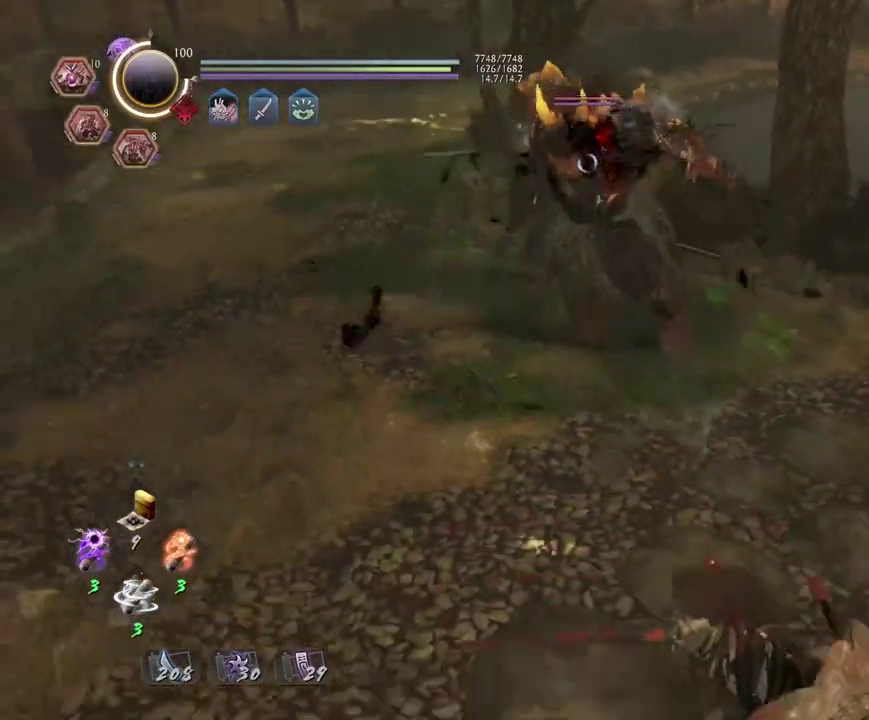
{"dt_ms": 800, "buttons": ["CROSS", "R1"], "left_stick": "center", "right_stick": "center", "events": [[117, "left_stick", "up-right"], [217, "CROSS", "up"], [233, "left_stick", "left"], [350, "left_stick", "up"], [483, "left_stick", "center"], [683, "R1", "down"], [717, "CROSS", "down"]]}
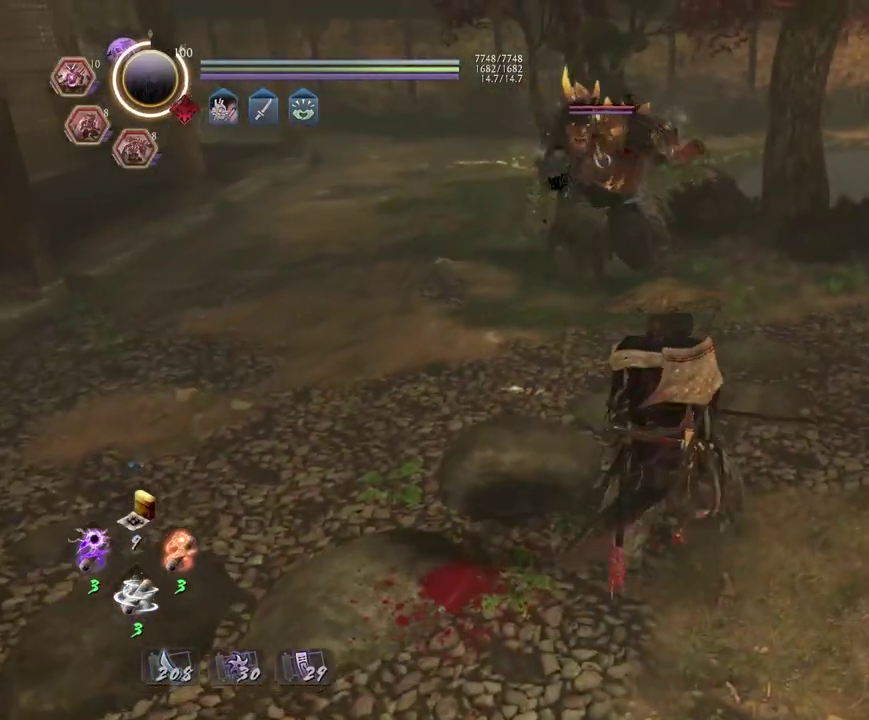
{"dt_ms": 400, "buttons": [], "left_stick": "center", "right_stick": "center", "events": [[33, "CROSS", "up"], [33, "R1", "up"]]}
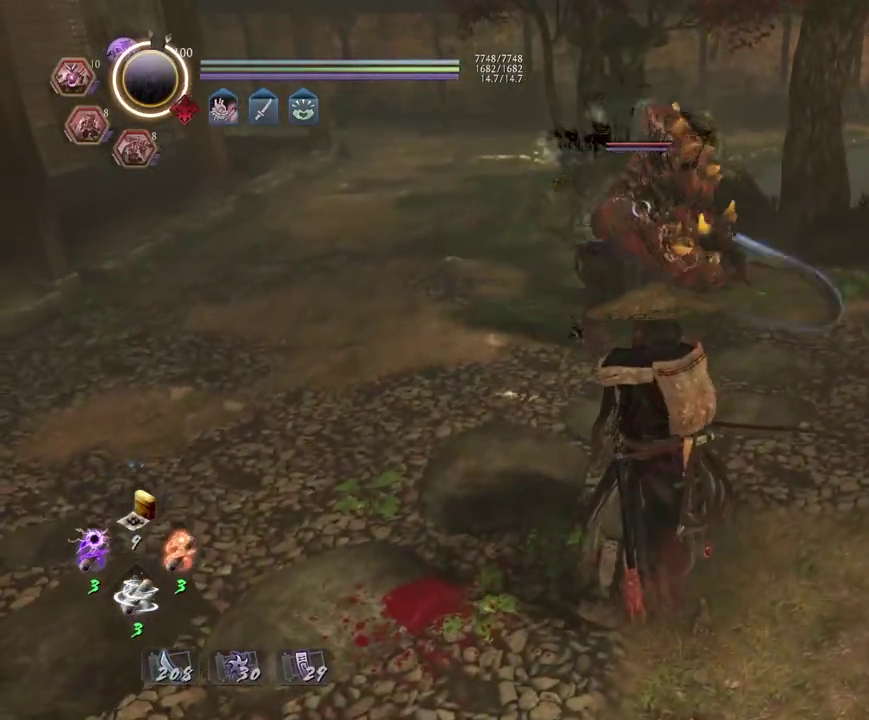
{"dt_ms": 600, "buttons": ["L1"], "left_stick": "left", "right_stick": "center", "events": [[83, "L1", "down"], [283, "left_stick", "left"], [367, "CROSS", "down"], [500, "CROSS", "up"]]}
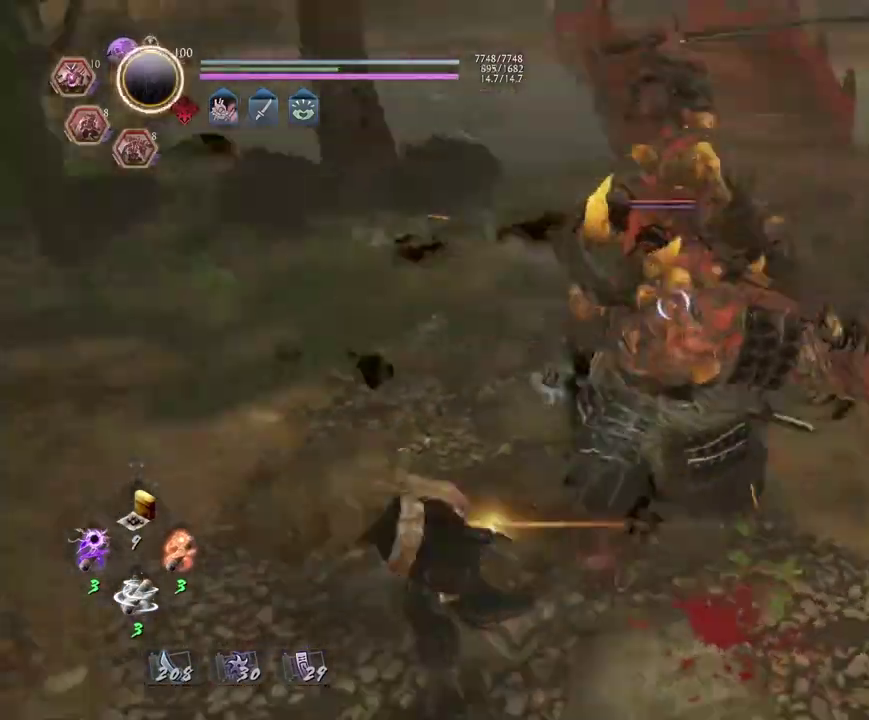
{"dt_ms": 400, "buttons": [], "left_stick": "left", "right_stick": "center", "events": [[117, "CROSS", "down"], [267, "L1", "up"], [300, "CROSS", "up"]]}
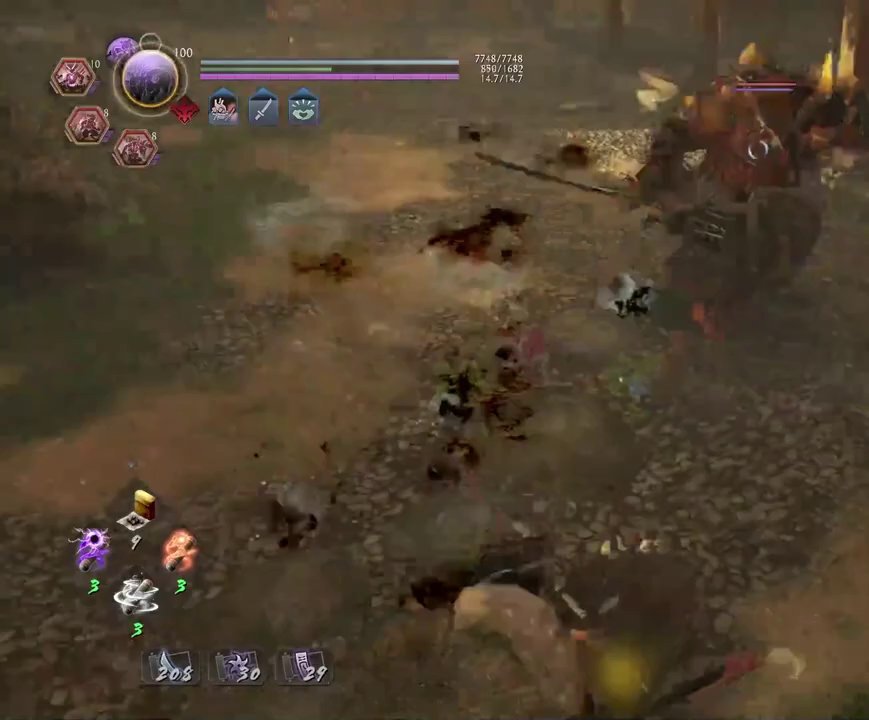
{"dt_ms": 400, "buttons": [], "left_stick": "down-right", "right_stick": "center", "events": [[17, "left_stick", "down-left"], [117, "left_stick", "down"], [250, "left_stick", "down-right"]]}
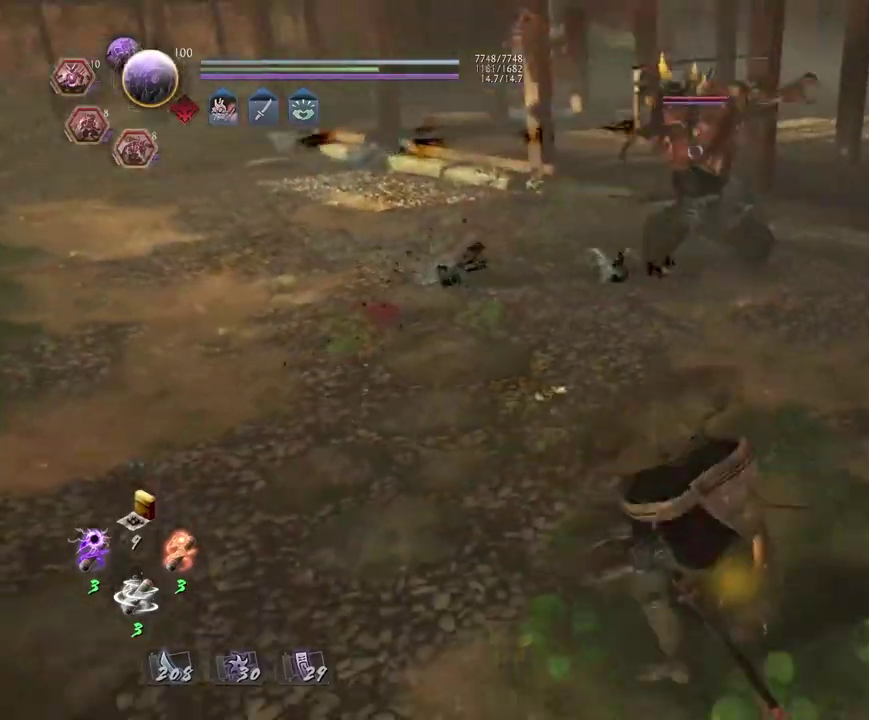
{"dt_ms": 800, "buttons": ["CROSS"], "left_stick": "up-right", "right_stick": "center", "events": [[67, "left_stick", "down"], [117, "left_stick", "up-right"], [167, "R1", "down"], [200, "left_stick", "down-left"], [233, "TRIANGLE", "down"], [250, "left_stick", "left"], [283, "TRIANGLE", "up"], [317, "R1", "up"], [317, "left_stick", "center"], [367, "left_stick", "up-right"], [467, "CROSS", "down"]]}
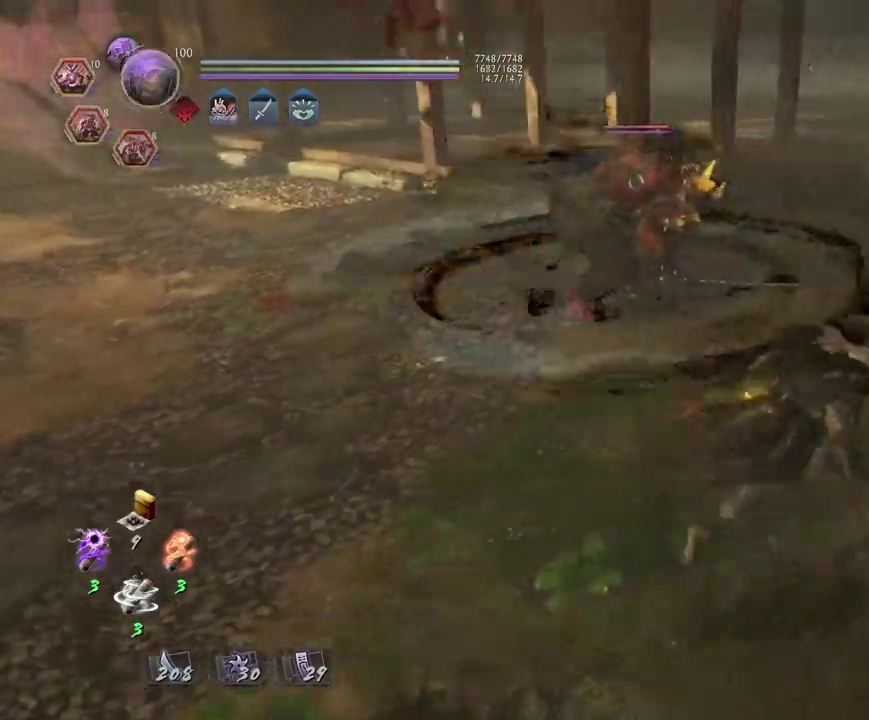
{"dt_ms": 300, "buttons": ["CROSS"], "left_stick": "right", "right_stick": "center", "events": [[50, "left_stick", "right"]]}
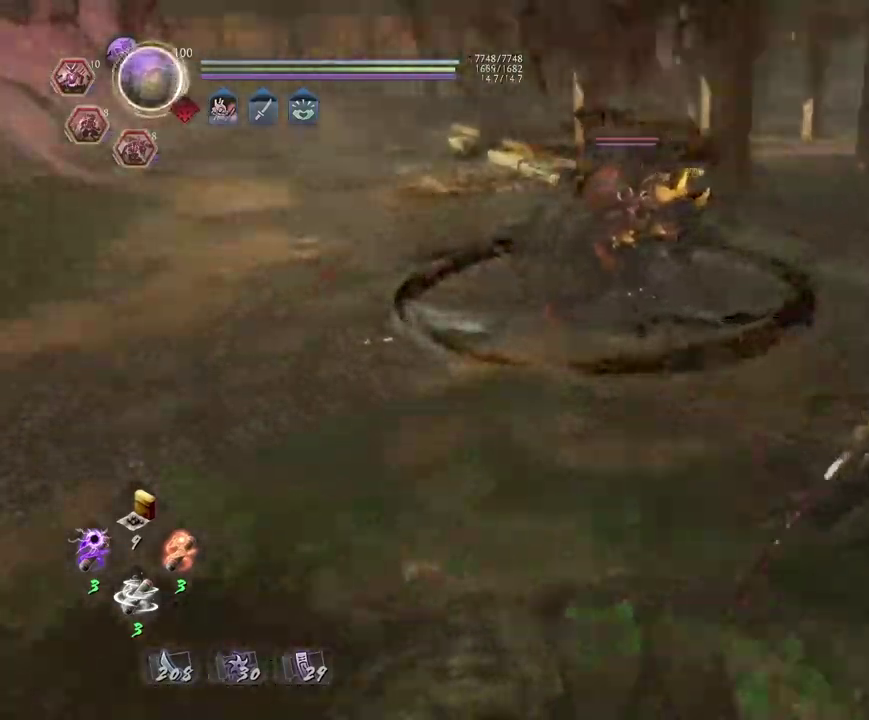
{"dt_ms": 500, "buttons": ["CROSS"], "left_stick": "up", "right_stick": "center", "events": [[50, "left_stick", "center"], [67, "CROSS", "up"], [250, "left_stick", "up"], [350, "CROSS", "down"]]}
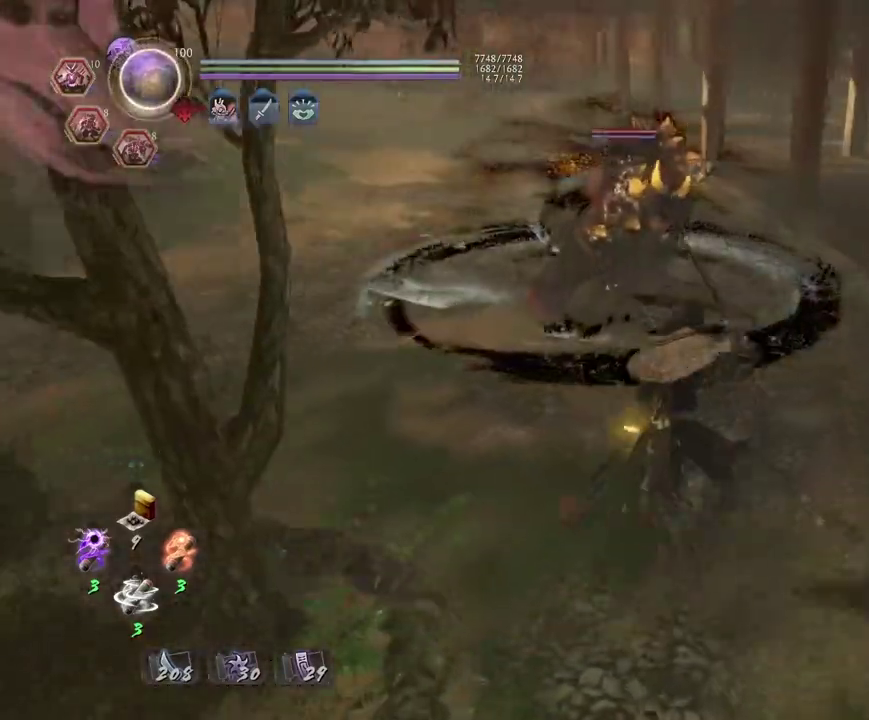
{"dt_ms": 300, "buttons": ["CROSS", "SQUARE"], "left_stick": "up", "right_stick": "center", "events": [[233, "SQUARE", "down"]]}
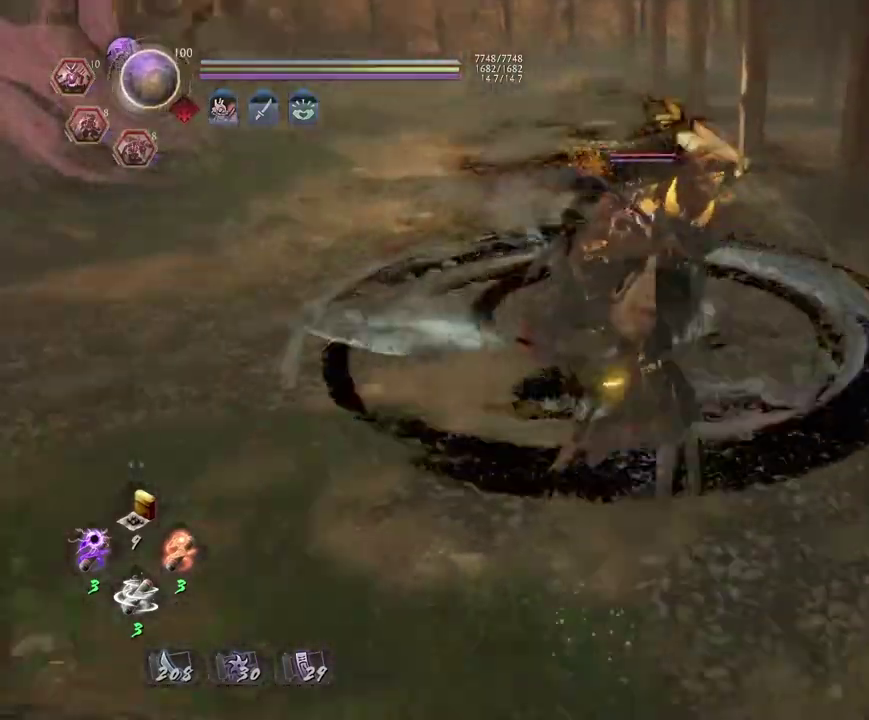
{"dt_ms": 700, "buttons": [], "left_stick": "center", "right_stick": "center", "events": [[50, "CROSS", "up"], [67, "SQUARE", "up"], [83, "left_stick", "center"]]}
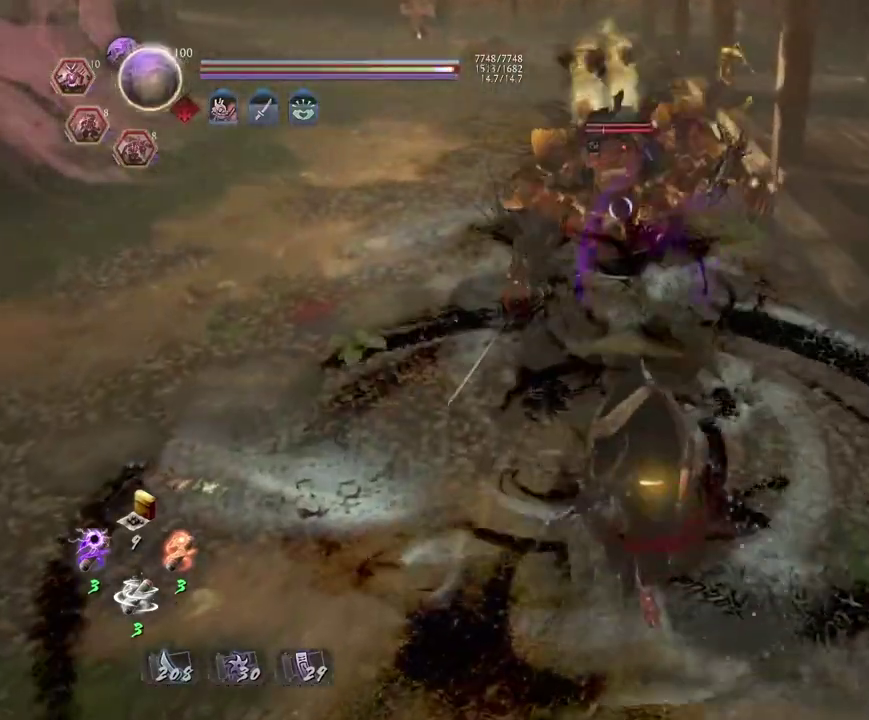
{"dt_ms": 700, "buttons": ["L1"], "left_stick": "center", "right_stick": "center", "events": [[50, "R2", "down"], [67, "TRIANGLE", "down"], [150, "TRIANGLE", "up"], [250, "TRIANGLE", "down"], [333, "TRIANGLE", "up"], [383, "R2", "up"], [467, "R1", "down"], [517, "SQUARE", "down"], [583, "SQUARE", "up"], [633, "R1", "up"], [700, "L1", "down"]]}
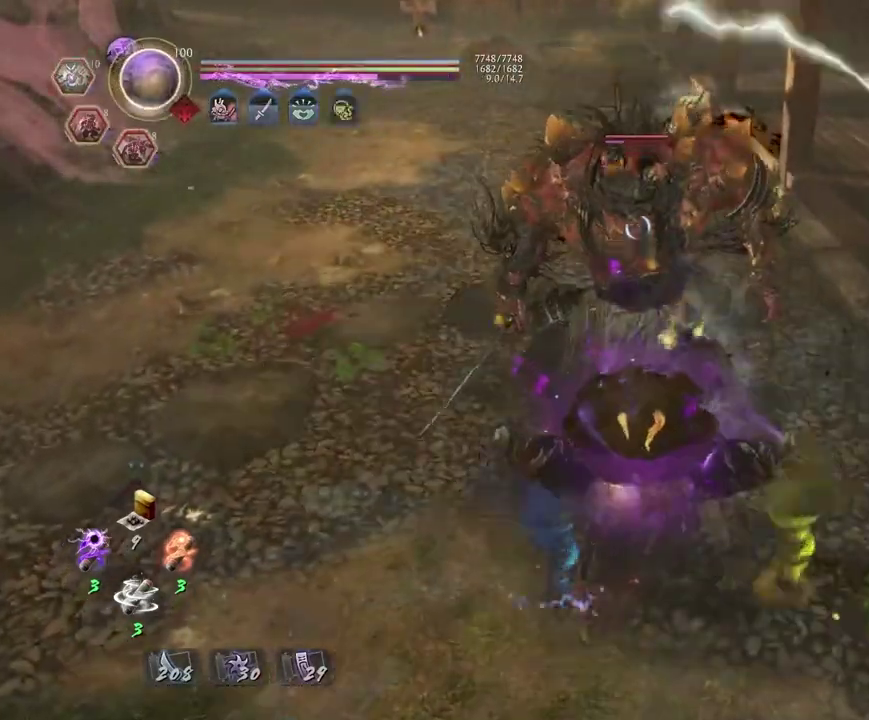
{"dt_ms": 300, "buttons": ["L1"], "left_stick": "center", "right_stick": "center", "events": []}
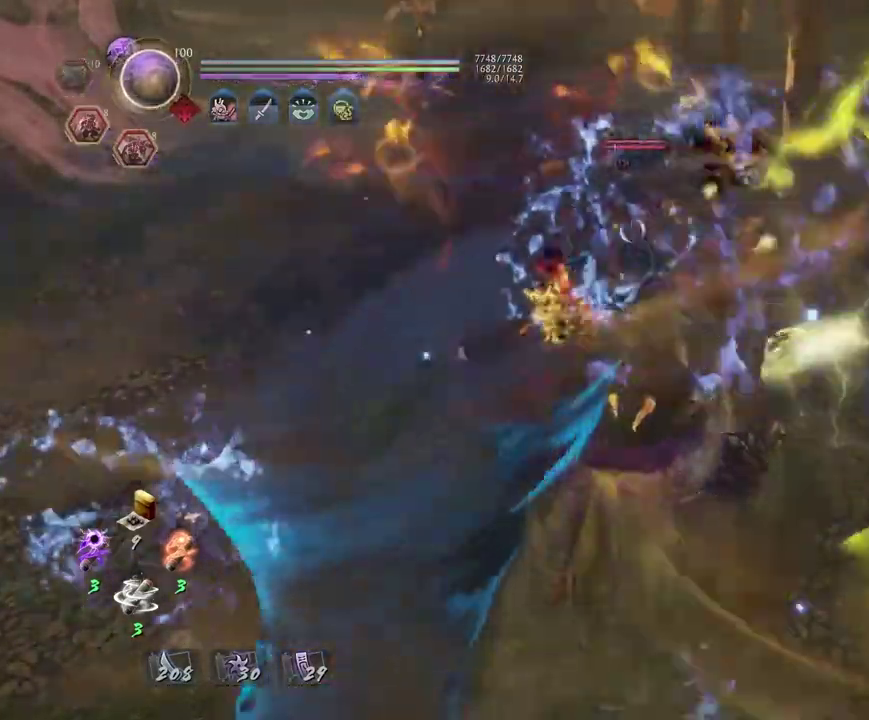
{"dt_ms": 400, "buttons": ["L1"], "left_stick": "center", "right_stick": "center", "events": []}
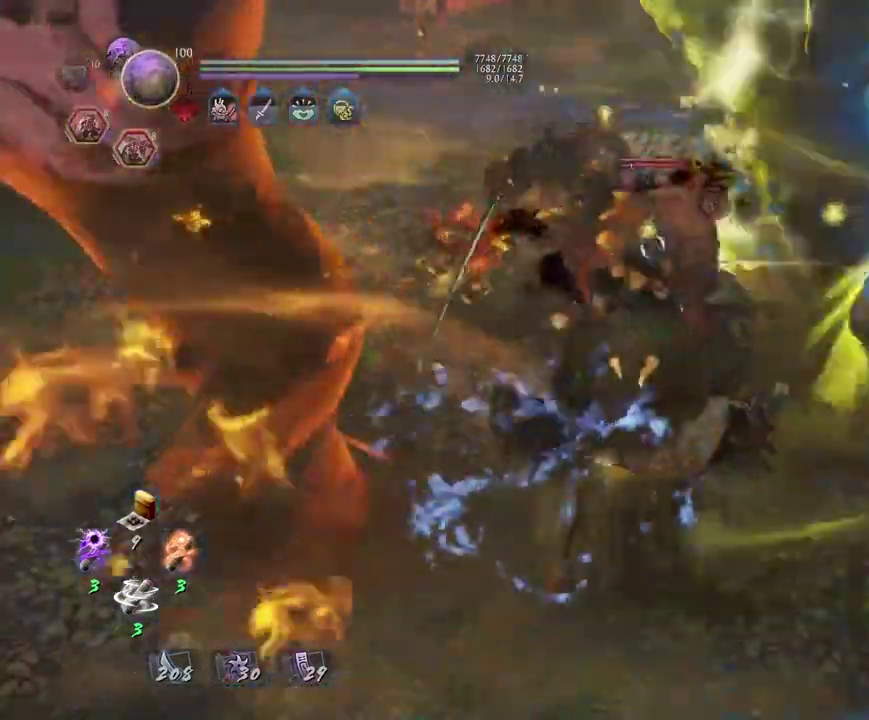
{"dt_ms": 600, "buttons": ["SQUARE", "L1"], "left_stick": "center", "right_stick": "center", "events": [[550, "SQUARE", "down"]]}
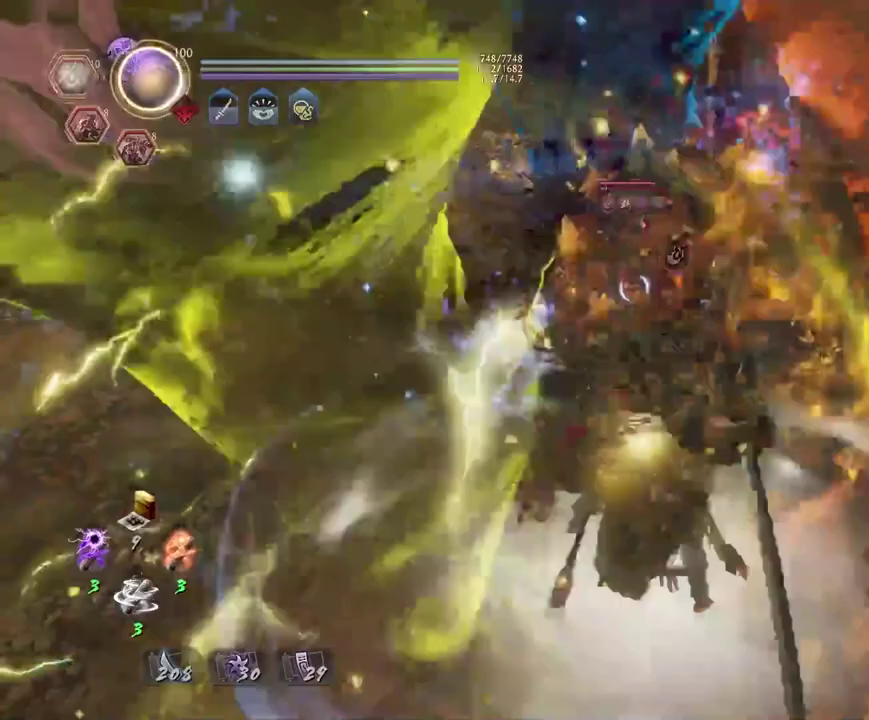
{"dt_ms": 700, "buttons": [], "left_stick": "center", "right_stick": "center", "events": [[17, "SQUARE", "up"], [567, "L1", "up"]]}
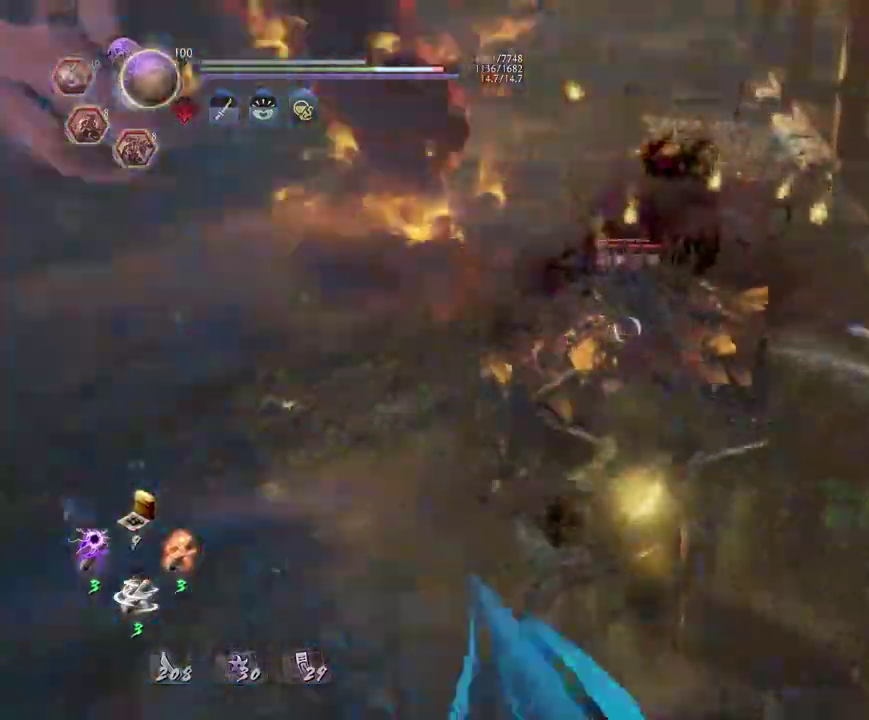
{"dt_ms": 300, "buttons": [], "left_stick": "center", "right_stick": "center", "events": []}
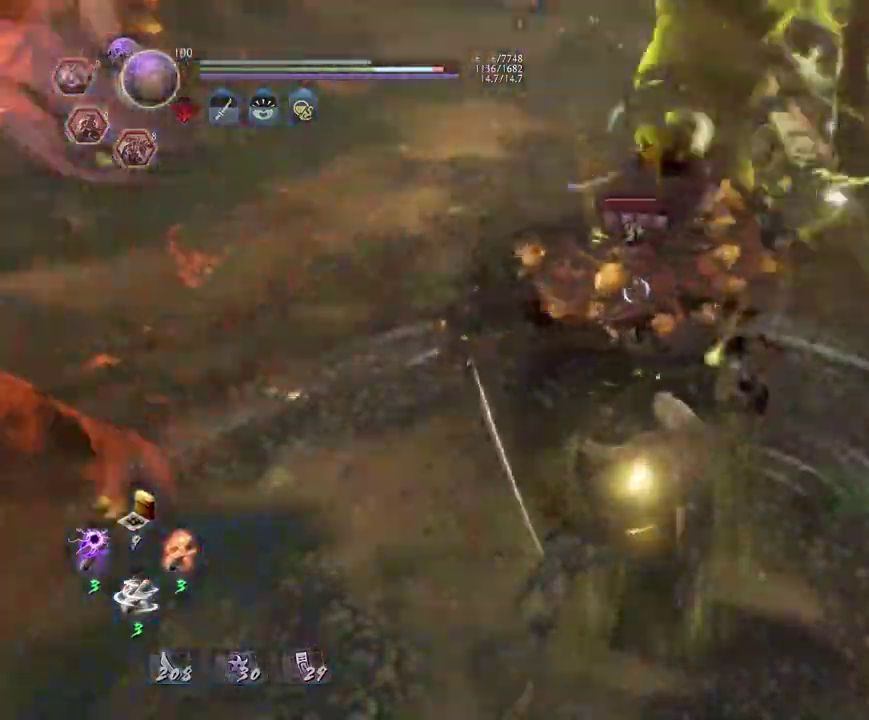
{"dt_ms": 500, "buttons": [], "left_stick": "center", "right_stick": "center", "events": []}
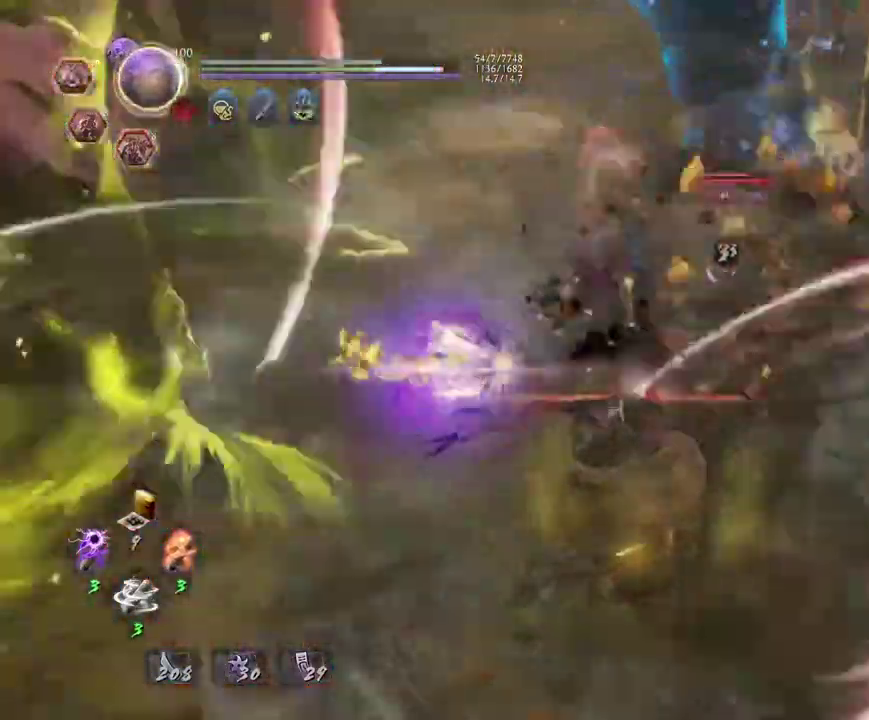
{"dt_ms": 500, "buttons": [], "left_stick": "center", "right_stick": "center", "events": []}